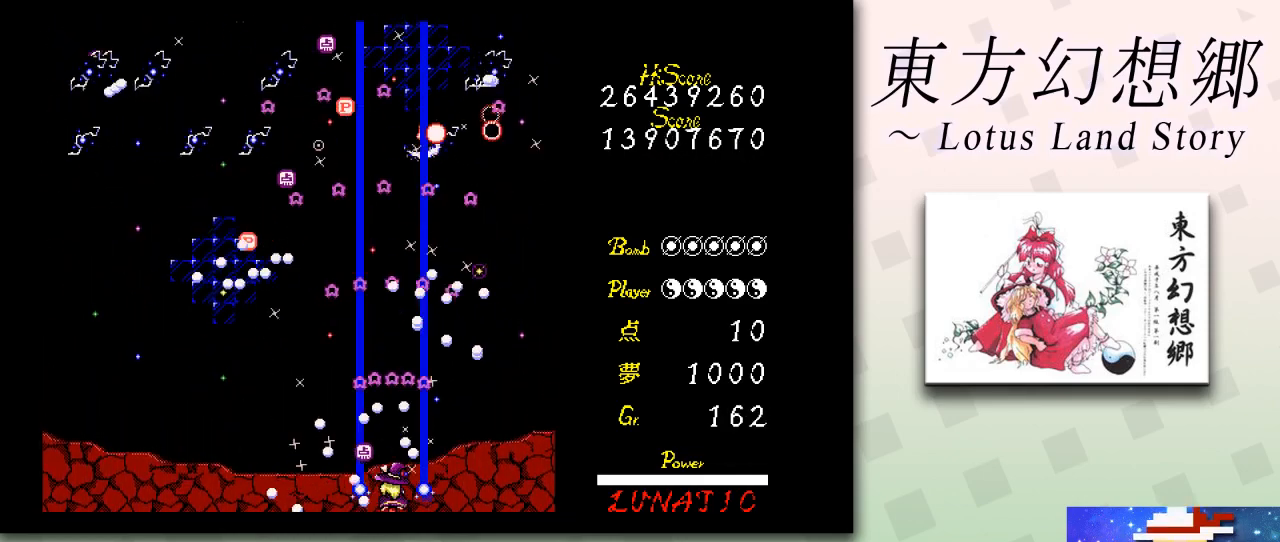
Gameplay with keyboard; each line is a JSON object with the keys held at the frame after it. "events" lists presses ("down") and releases ("up") of "c", "ctrl", "down", "escape", "left", "right", "shift", "up", "x" and "z" between this image and that frame as [ms after this image, input, new state], when the widget could be followed in between. No other keys are recorded. Mouse input is not recorded.
{"keys": ["right", "shift", "z"], "events": [[125, "right", "down"], [166, "right", "up"], [500, "right", "down"]]}
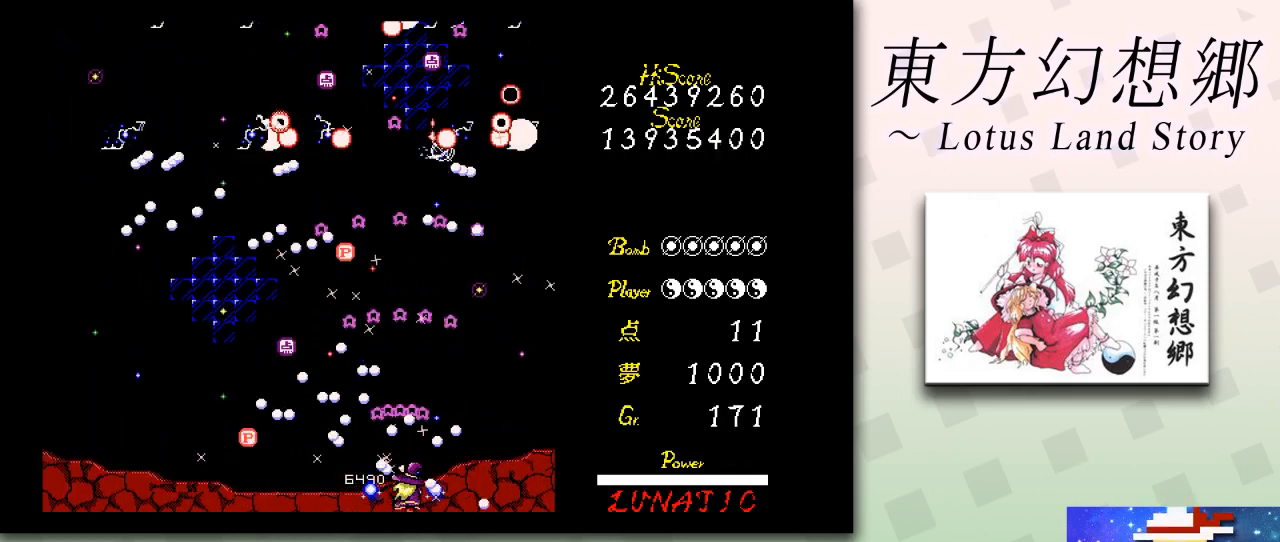
{"keys": ["shift", "z"], "events": [[42, "right", "up"], [375, "right", "down"], [417, "right", "up"]]}
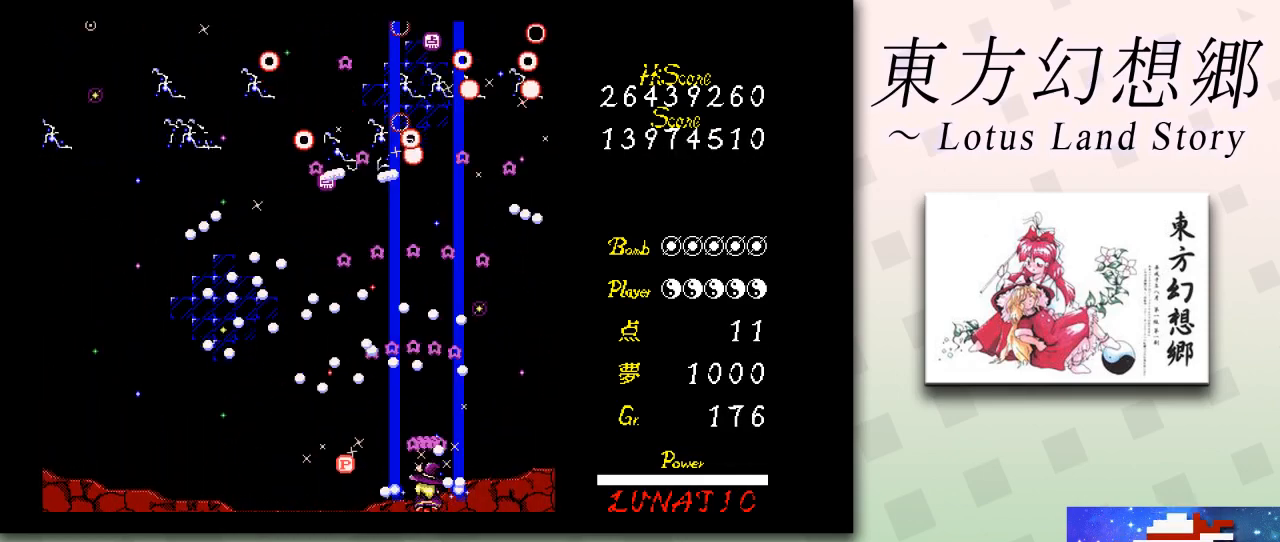
{"keys": ["shift", "z"], "events": [[292, "right", "down"], [375, "right", "up"]]}
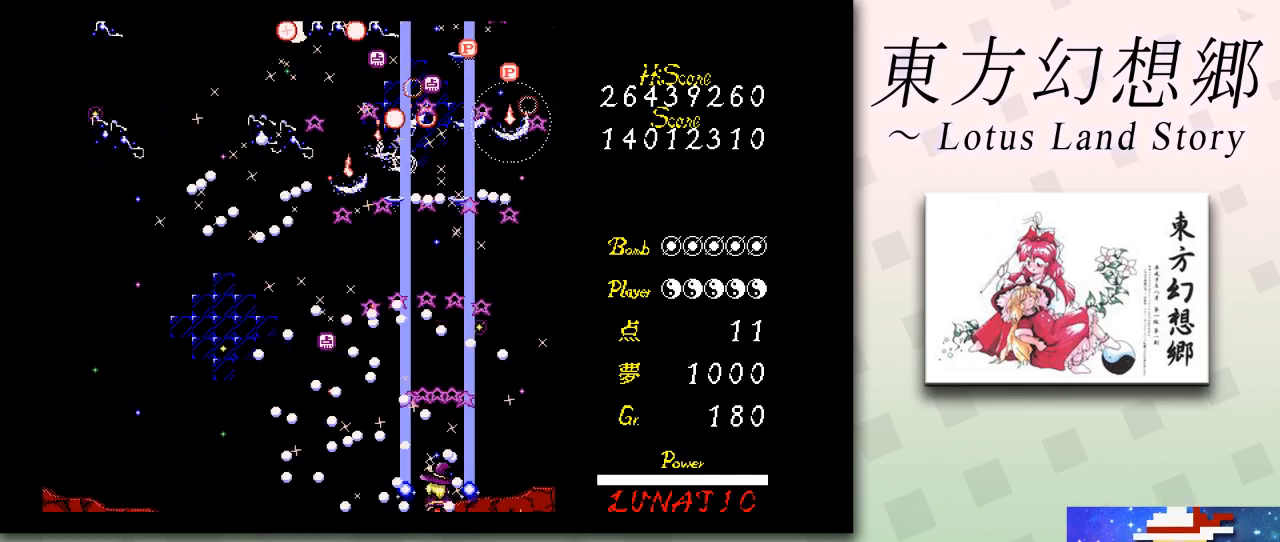
{"keys": ["shift", "z"], "events": [[292, "right", "down"], [334, "right", "up"]]}
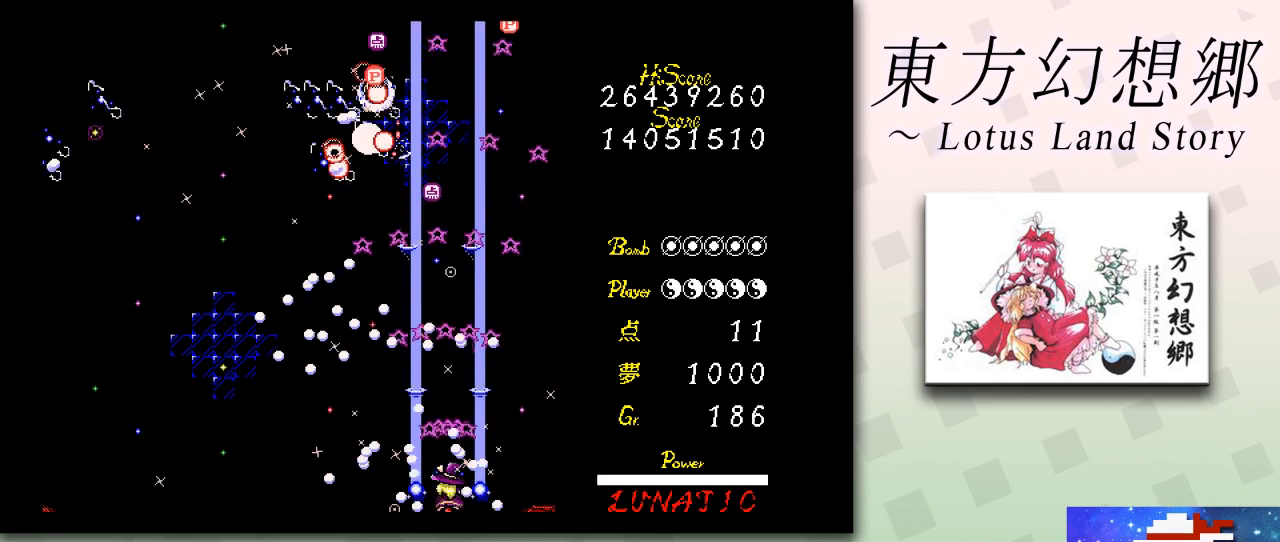
{"keys": ["shift", "z"], "events": [[208, "right", "down"], [250, "right", "up"]]}
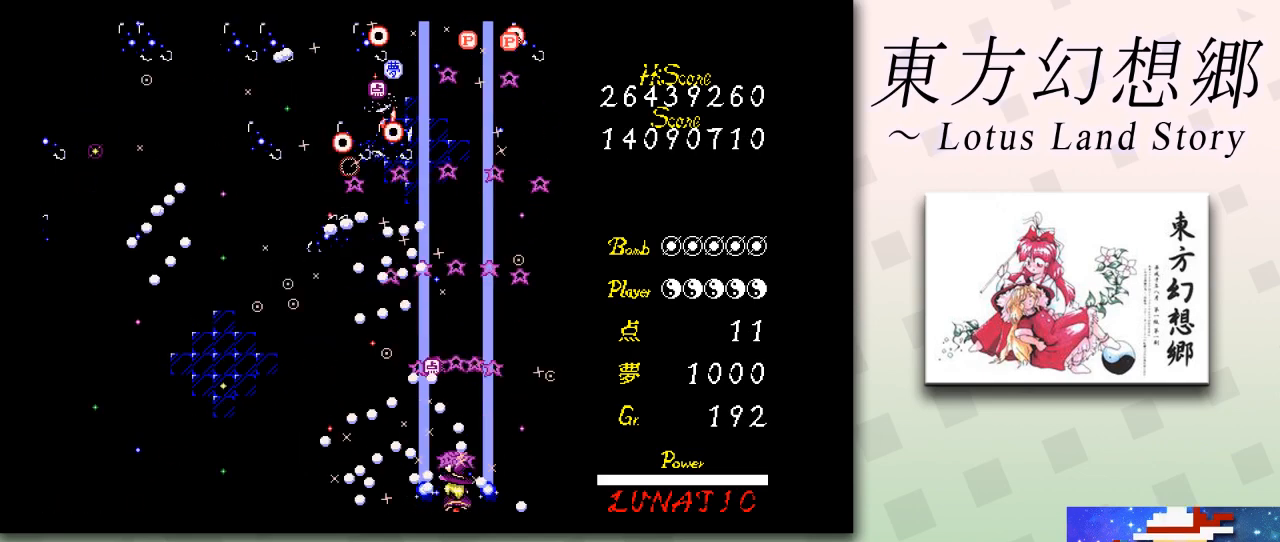
{"keys": ["shift", "z"], "events": [[125, "right", "down"], [167, "right", "up"]]}
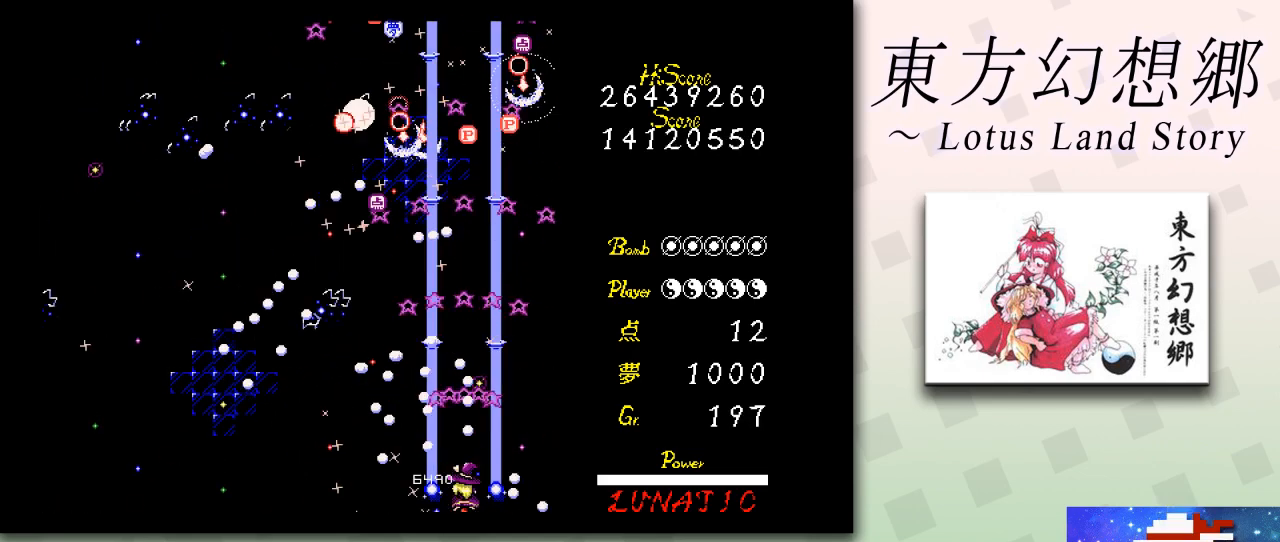
{"keys": ["shift", "z"], "events": [[83, "right", "down"], [125, "right", "up"]]}
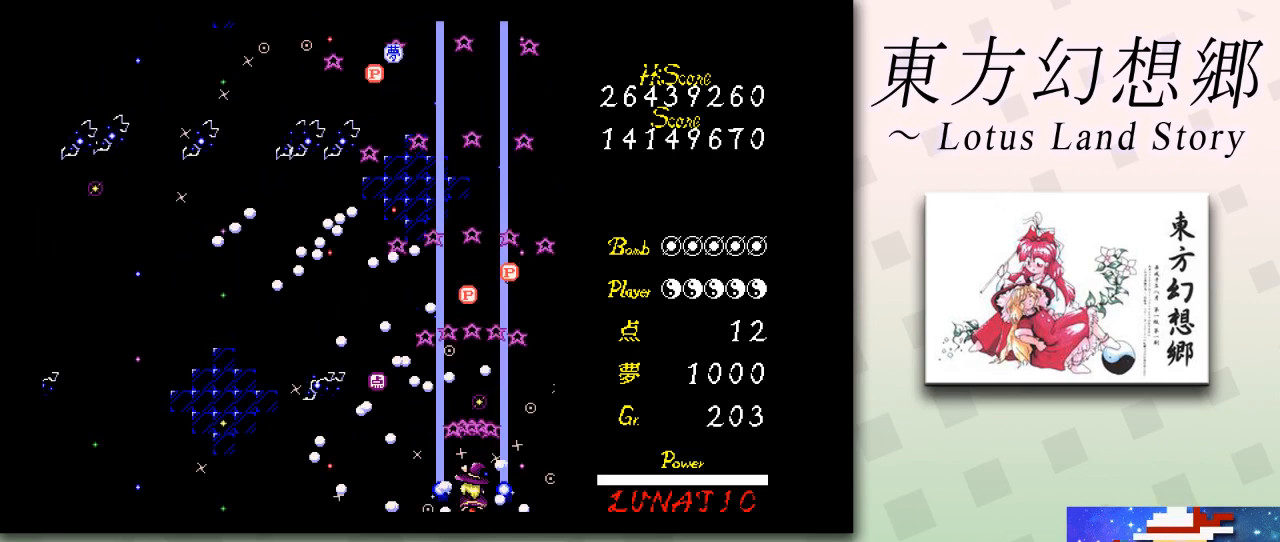
{"keys": ["shift", "z"], "events": [[42, "right", "down"], [84, "right", "up"], [334, "right", "down"], [375, "right", "up"]]}
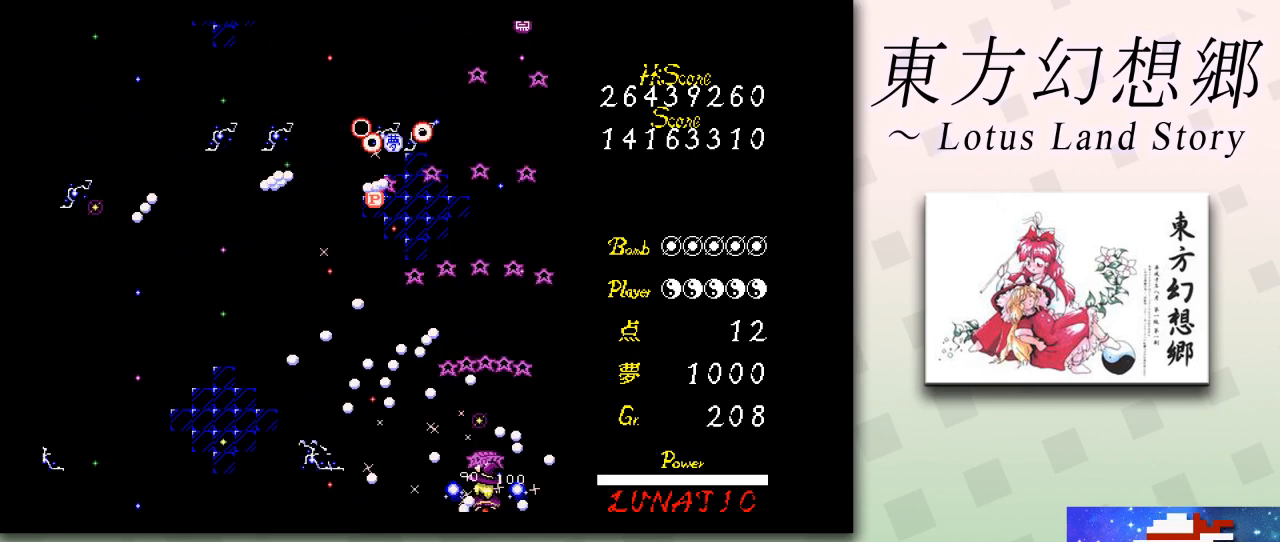
{"keys": ["shift", "z"], "events": []}
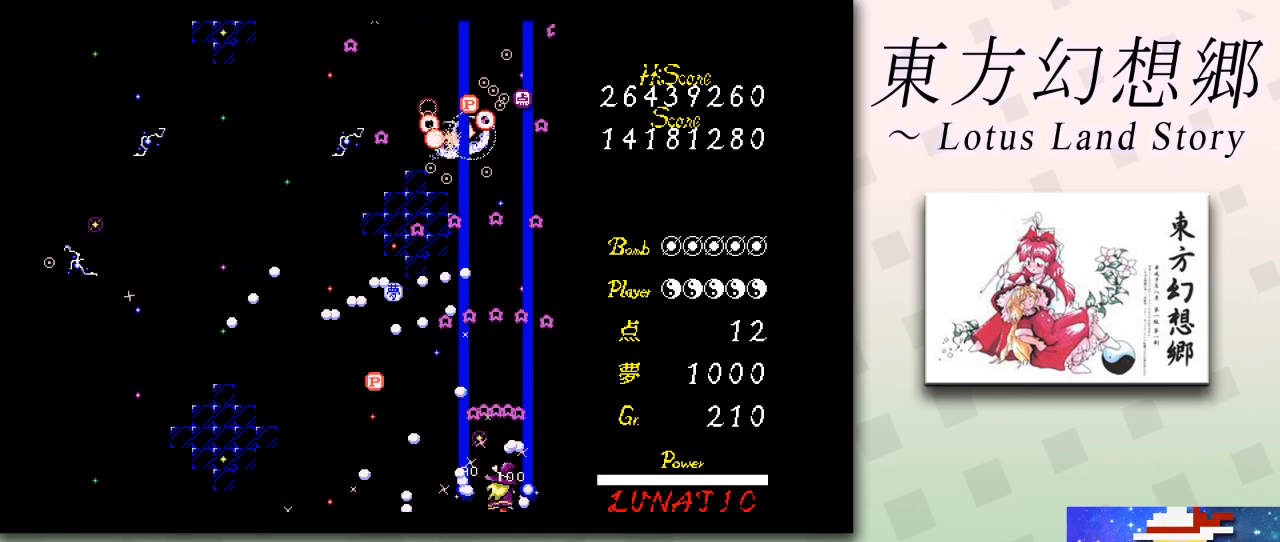
{"keys": ["shift", "z"], "events": []}
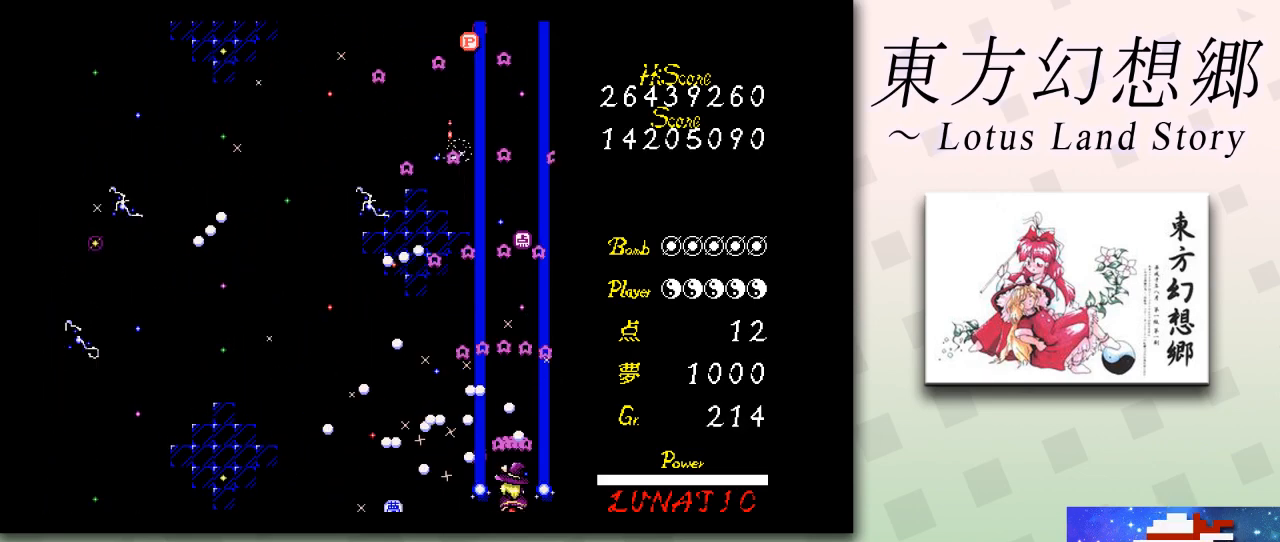
{"keys": ["shift", "z"], "events": [[333, "right", "down"], [417, "right", "up"]]}
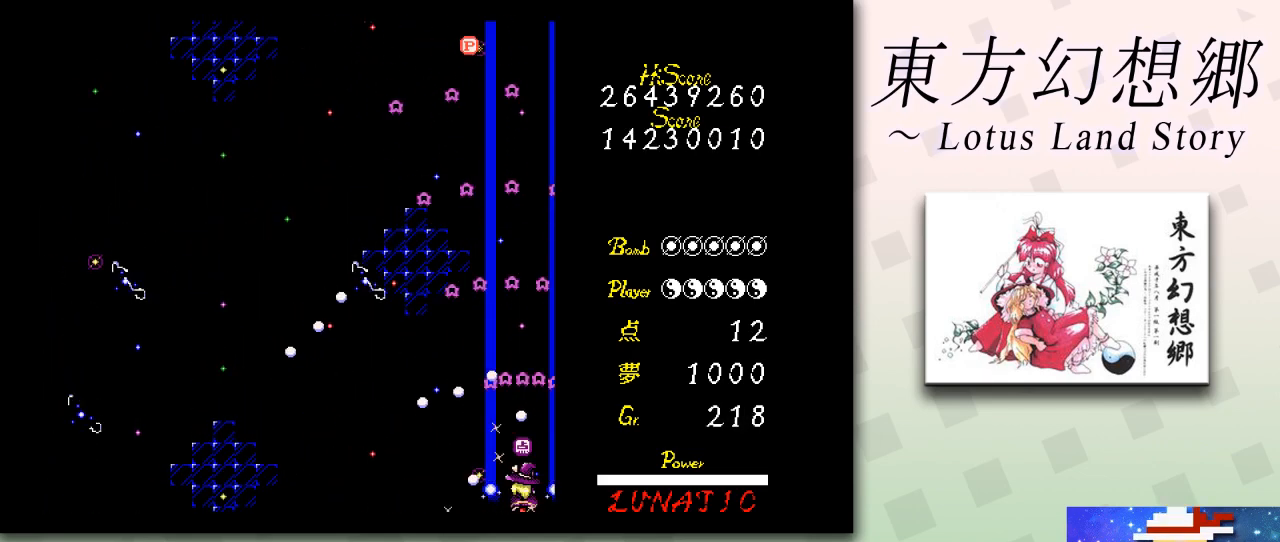
{"keys": ["shift", "z"], "events": [[167, "up", "down"], [334, "left", "down"], [417, "left", "up"], [459, "up", "up"]]}
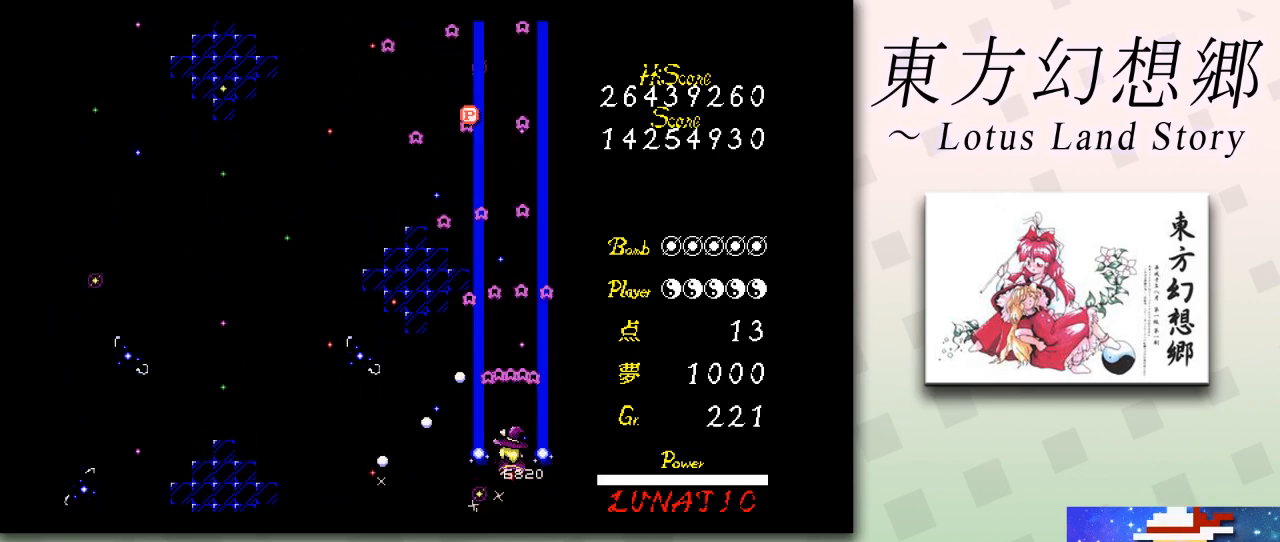
{"keys": ["up", "z"], "events": [[125, "left", "down"], [166, "up", "down"], [292, "shift", "up"], [333, "left", "up"]]}
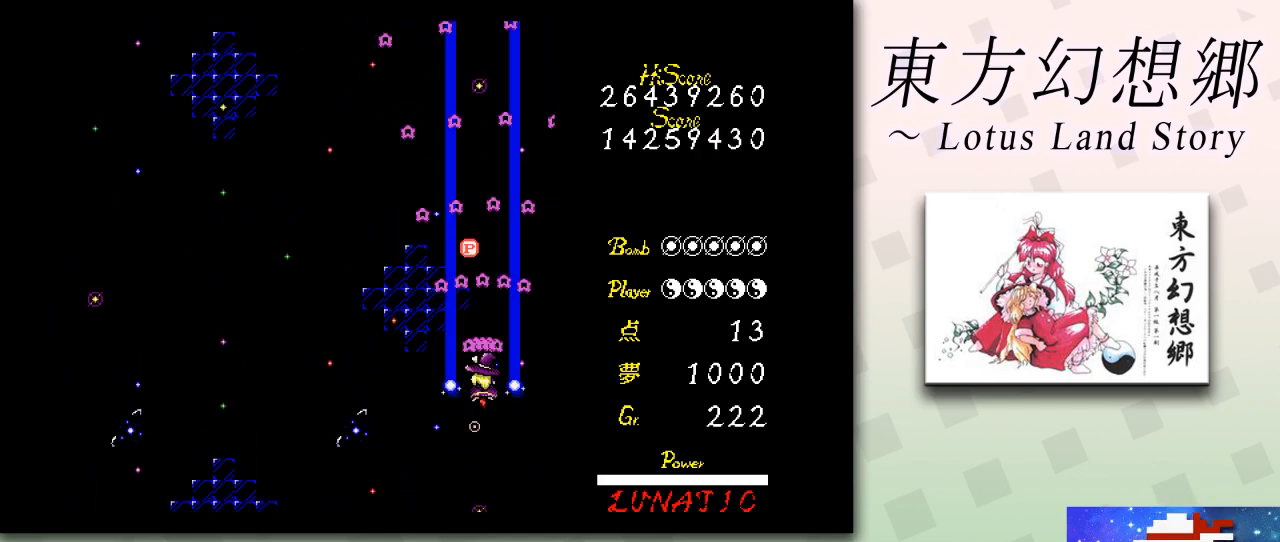
{"keys": ["left", "z"], "events": [[167, "left", "down"], [209, "up", "up"]]}
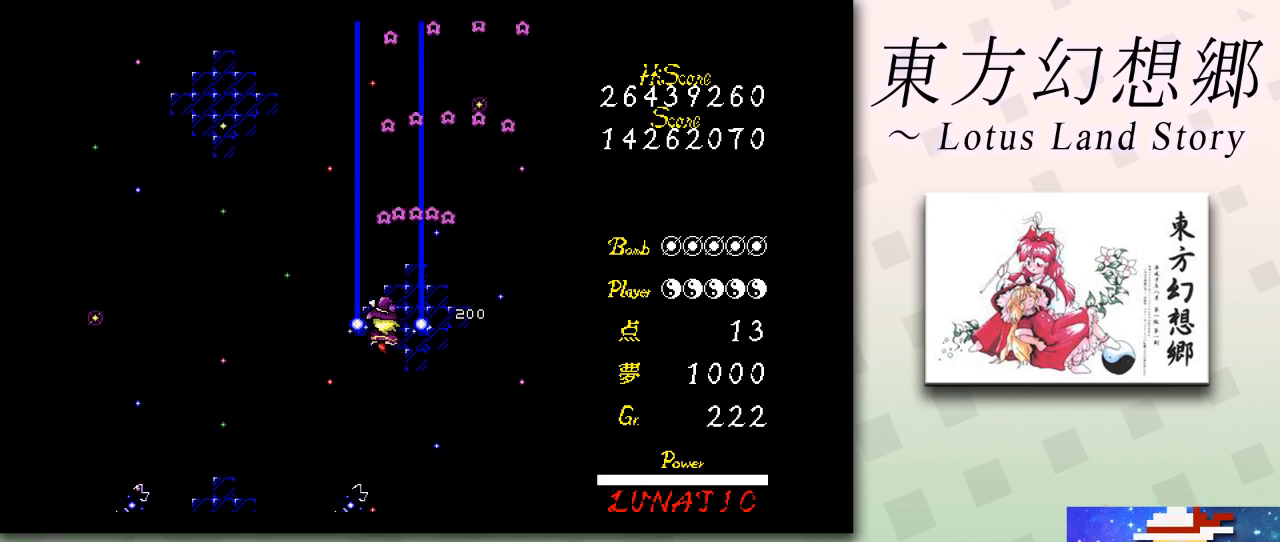
{"keys": ["down", "left", "z"], "events": [[41, "down", "down"]]}
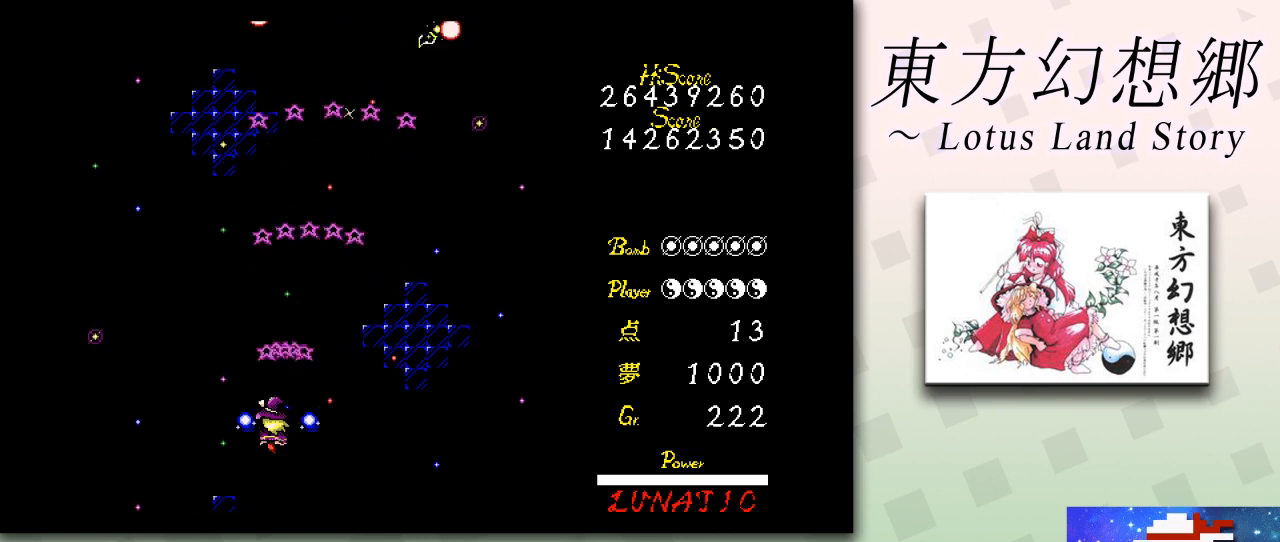
{"keys": ["z"], "events": [[125, "left", "up"], [459, "down", "up"]]}
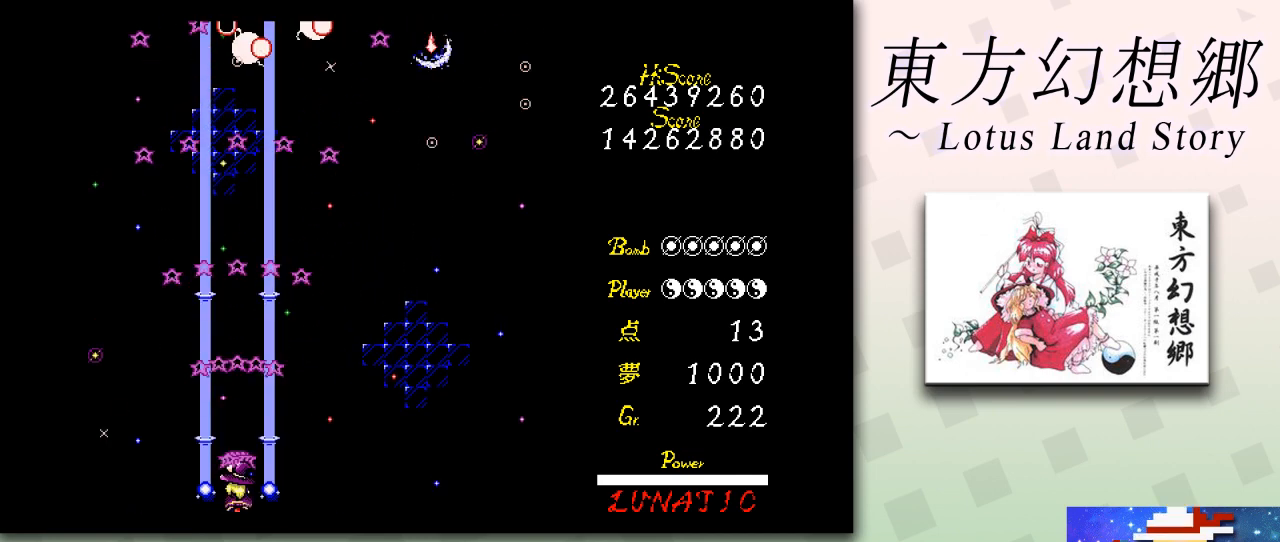
{"keys": ["left", "z"], "events": [[41, "right", "down"], [292, "left", "down"], [292, "right", "up"]]}
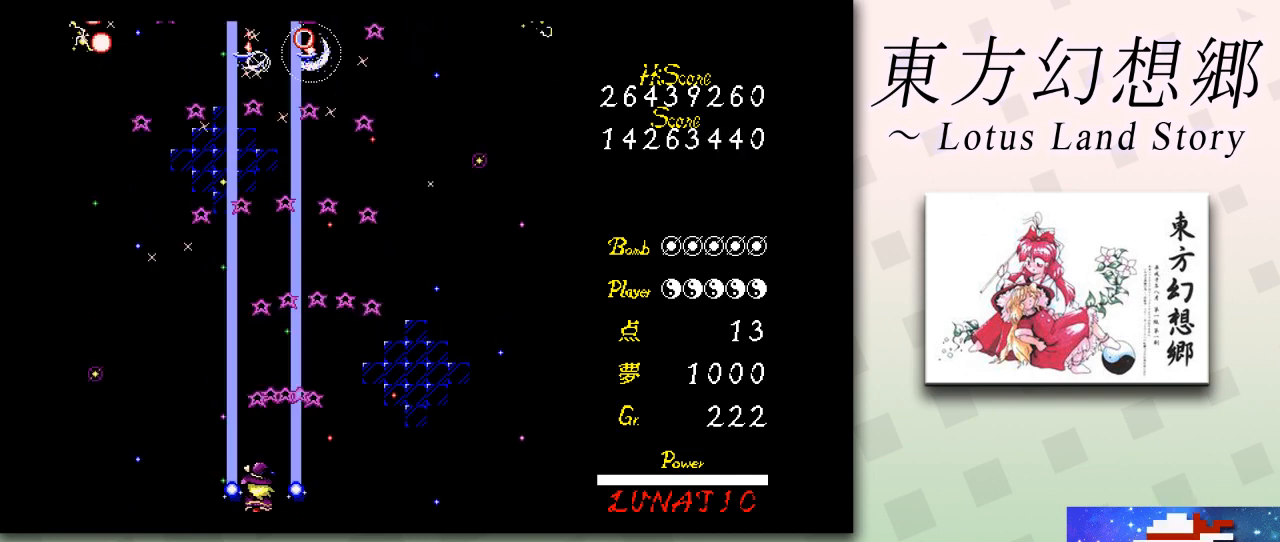
{"keys": ["left", "right", "z"], "events": [[501, "right", "down"]]}
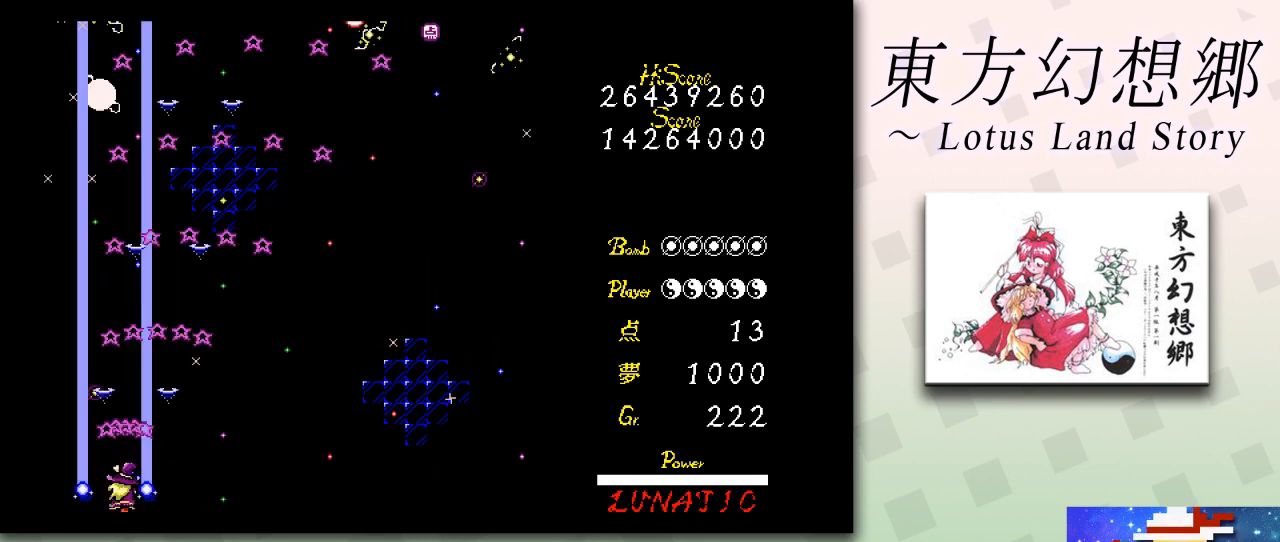
{"keys": ["right", "z"], "events": [[41, "left", "up"]]}
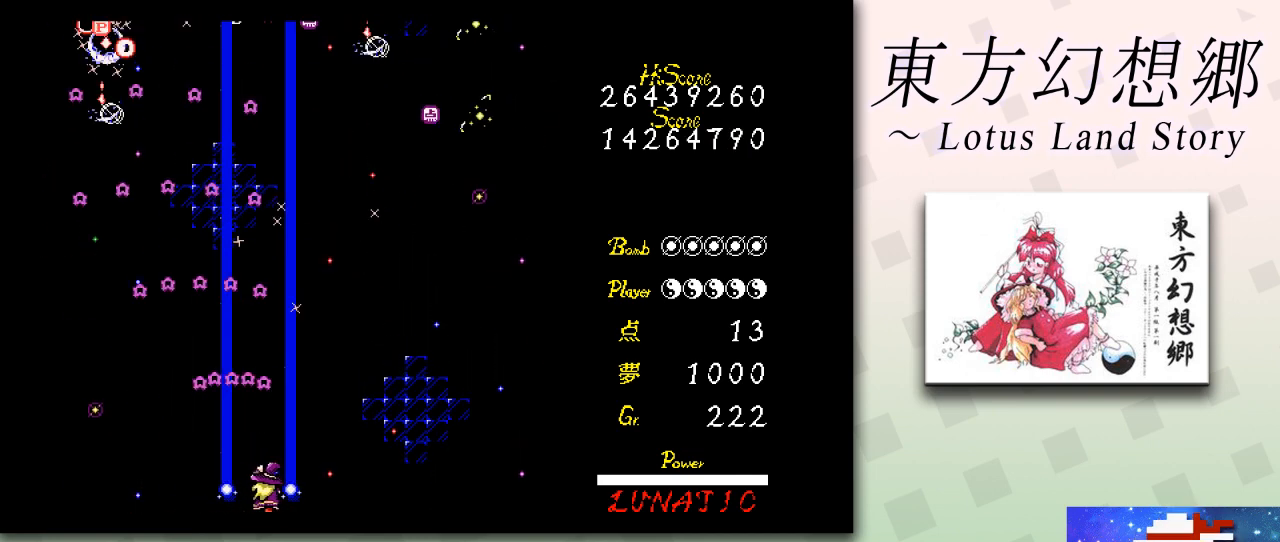
{"keys": ["right", "z"], "events": []}
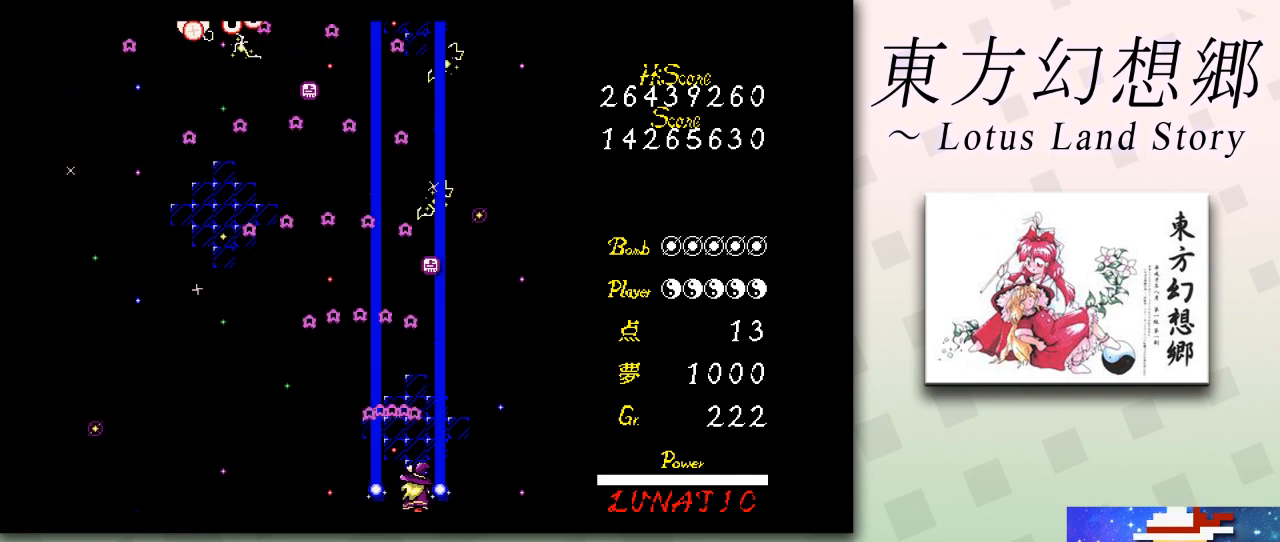
{"keys": ["left", "z"], "events": [[41, "up", "down"], [83, "right", "up"], [166, "up", "up"], [417, "left", "down"]]}
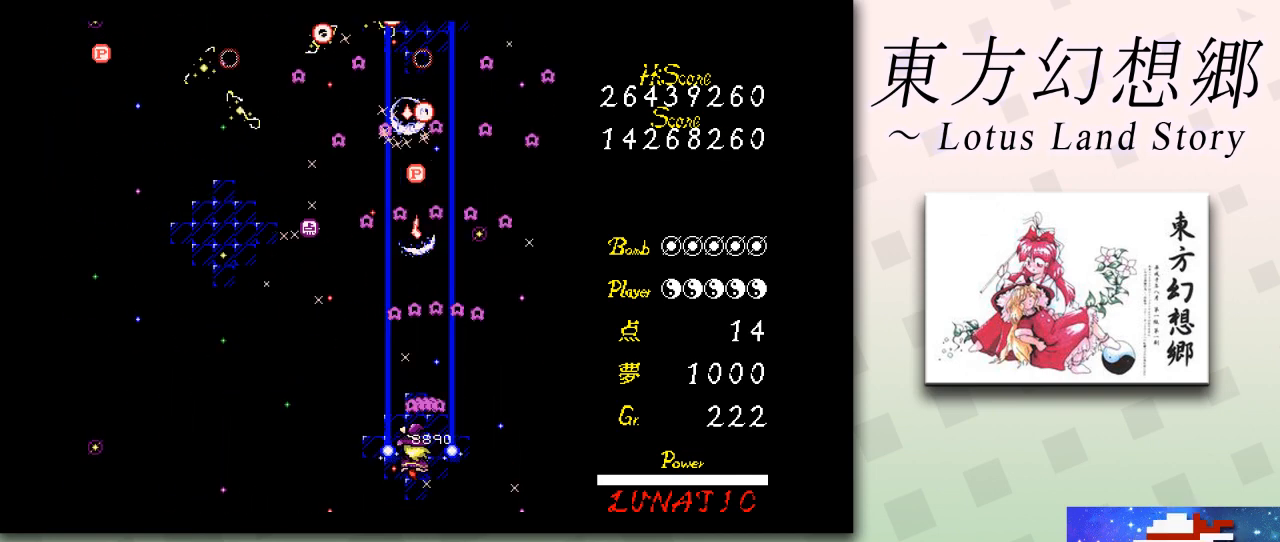
{"keys": ["left", "up", "z"], "events": [[84, "down", "down"], [209, "down", "up"], [250, "left", "up"], [250, "up", "down"], [334, "left", "down"]]}
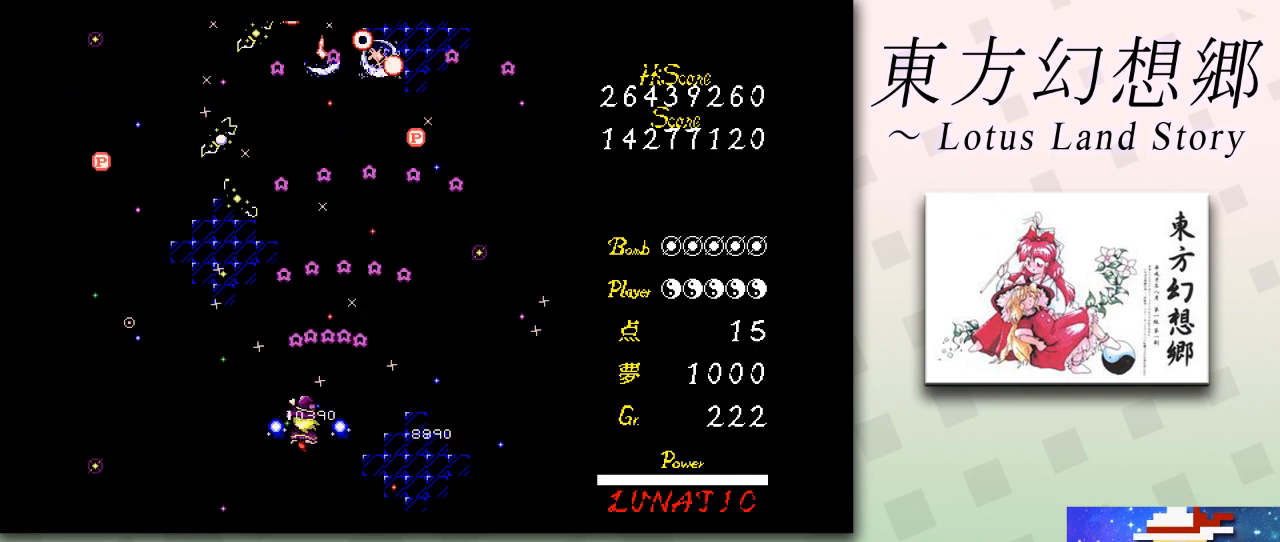
{"keys": ["left", "z"], "events": [[41, "up", "up"], [83, "down", "down"], [250, "left", "up"], [333, "left", "down"], [417, "down", "up"]]}
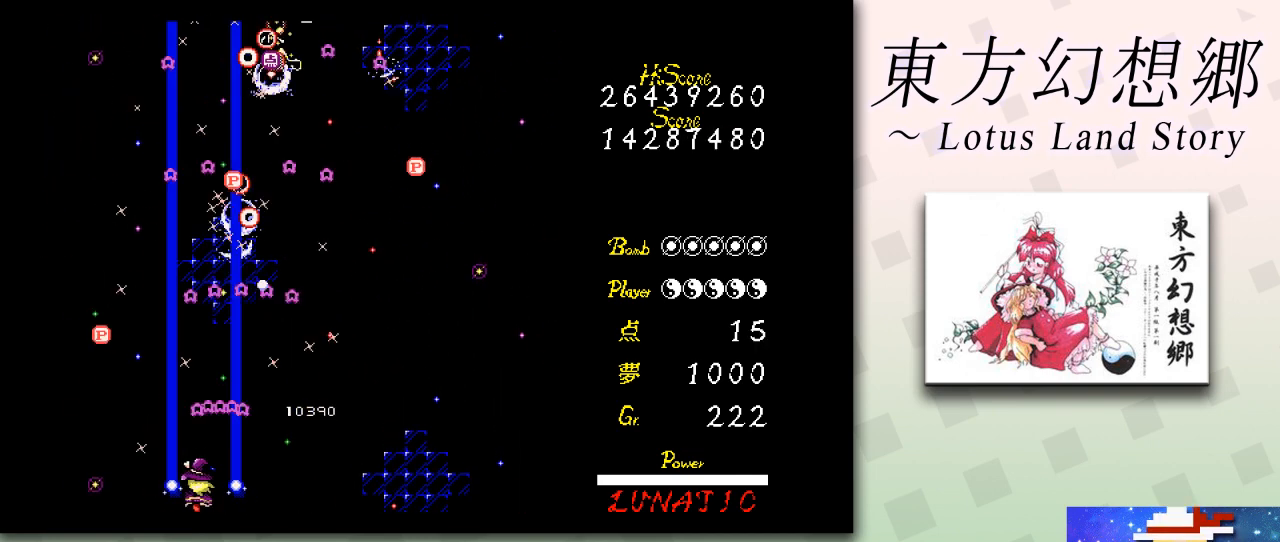
{"keys": ["right", "z"], "events": [[376, "left", "up"], [376, "right", "down"]]}
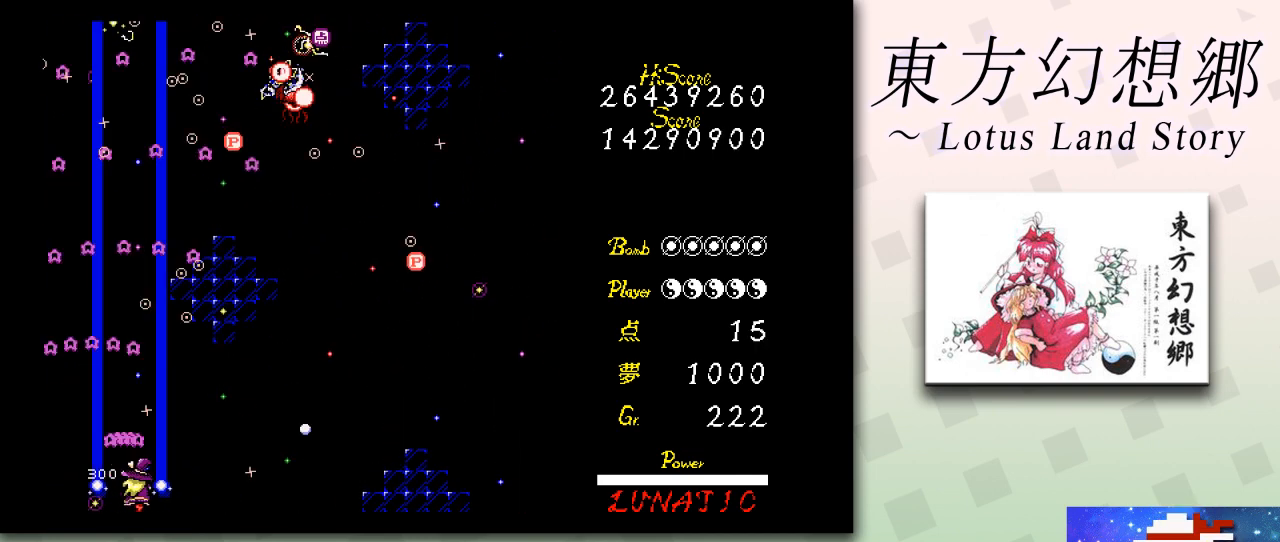
{"keys": ["right", "z"], "events": [[41, "right", "up"], [125, "right", "down"]]}
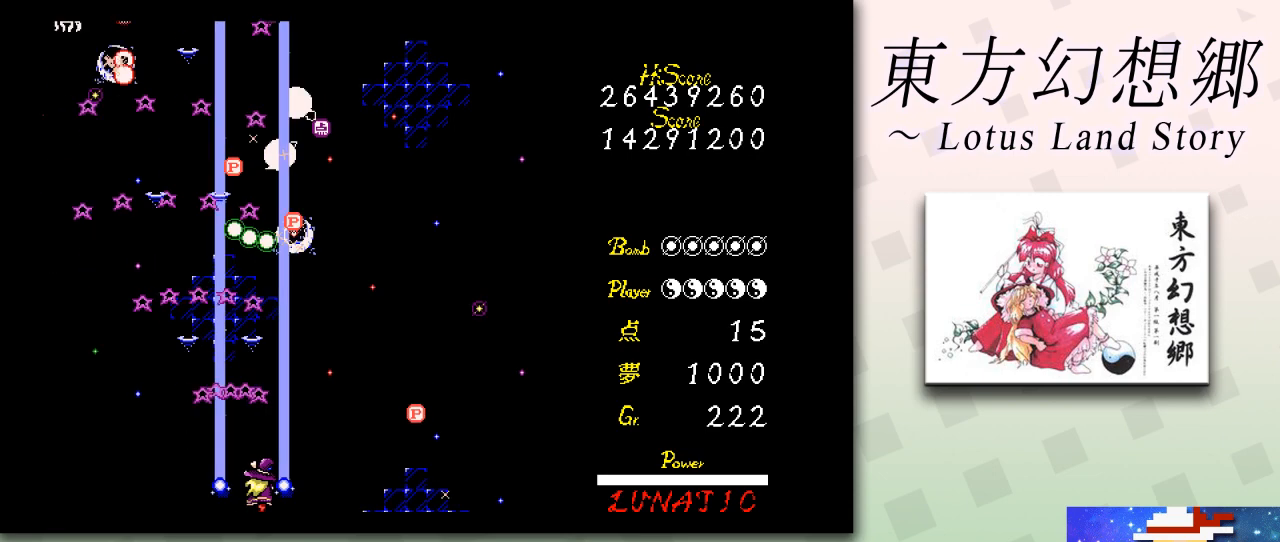
{"keys": ["right", "z"], "events": [[167, "left", "down"], [167, "right", "up"], [250, "right", "down"], [292, "left", "up"]]}
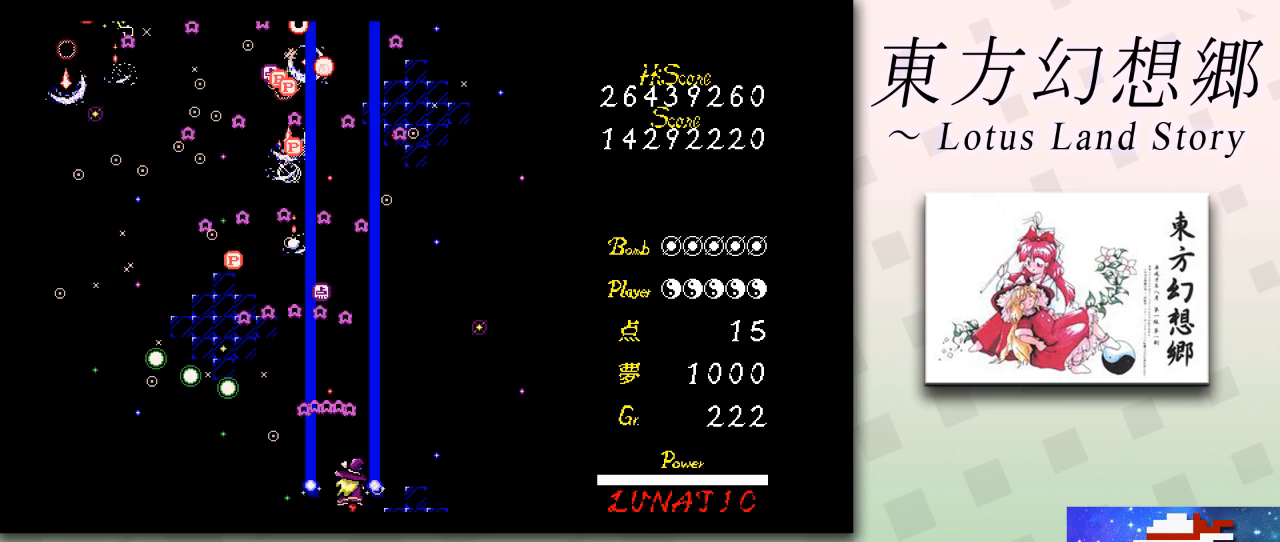
{"keys": ["left", "up", "z"], "events": [[41, "left", "down"], [41, "right", "up"], [83, "up", "down"], [250, "up", "up"], [458, "up", "down"]]}
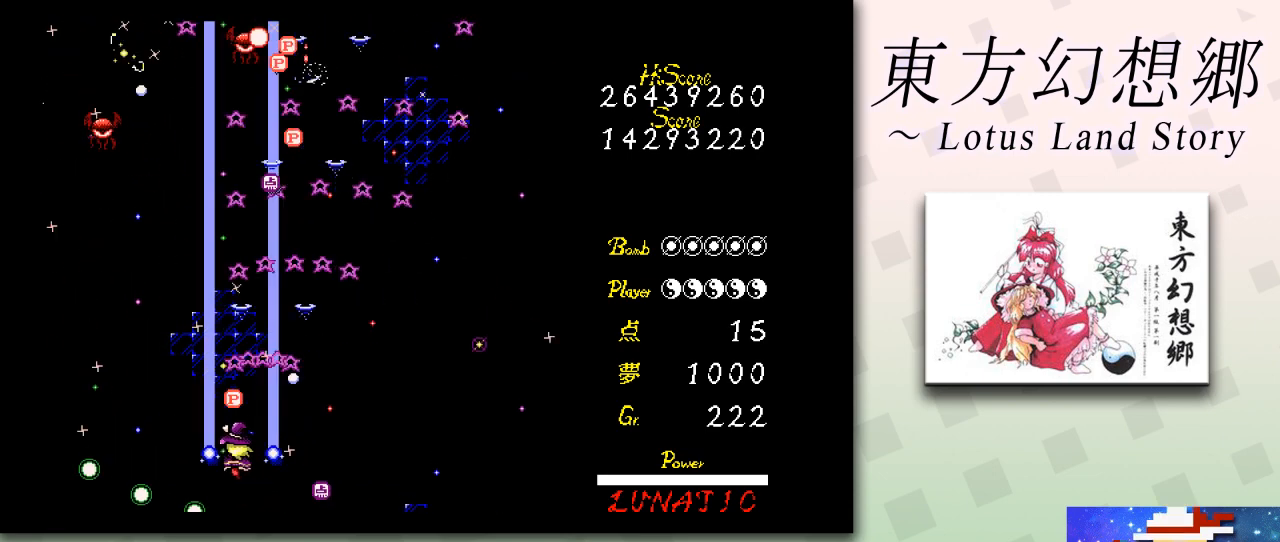
{"keys": ["down", "left", "z"], "events": [[42, "left", "up"], [126, "up", "up"], [167, "left", "down"], [376, "down", "down"]]}
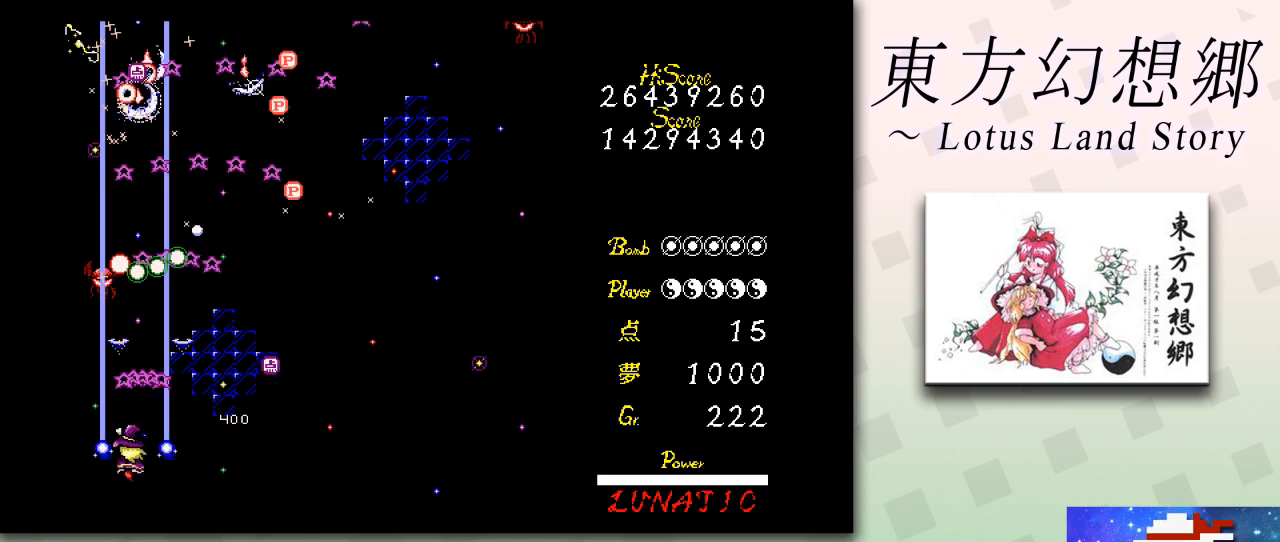
{"keys": ["right", "z"], "events": [[42, "left", "up"], [42, "right", "down"], [83, "down", "up"]]}
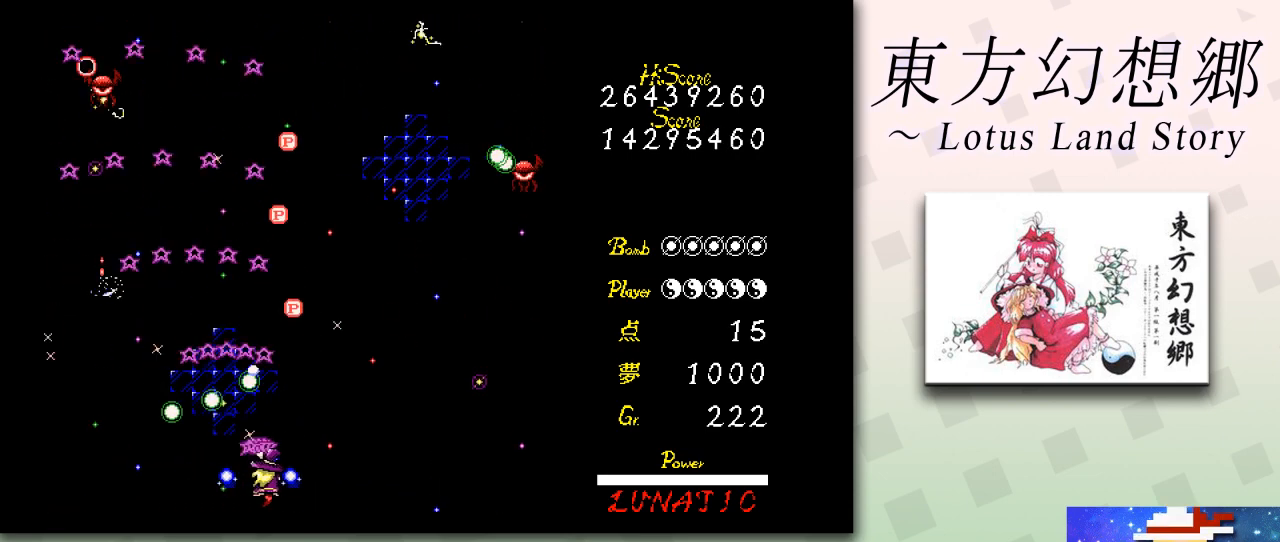
{"keys": ["right", "z"], "events": []}